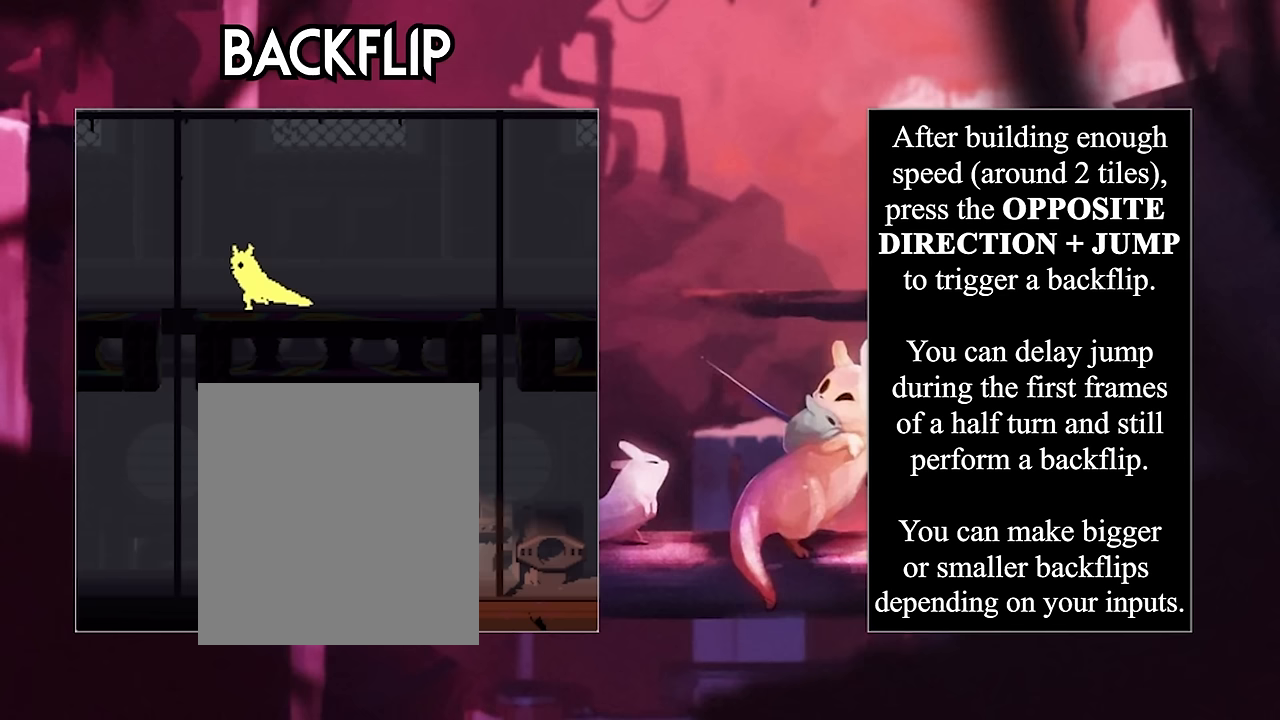
Gameplay with keyboard; each line is a JSON object with the keys held at the frame after it. "events" lists presses ("down") and releases ("up") of "down", "grab", "jump", "left", "right", "throw" and "up" between this image and that frame as [ms after this image, input, new state], when the widget could be followed in between. No other keys are recorded. Mouse input is not recorded. Key names are as the overlay labels them; some are game actions (e.g. jump) rather than physical keys.
{"keys": ["jump", "right"], "events": [[50, "left", "up"], [317, "jump", "down"]]}
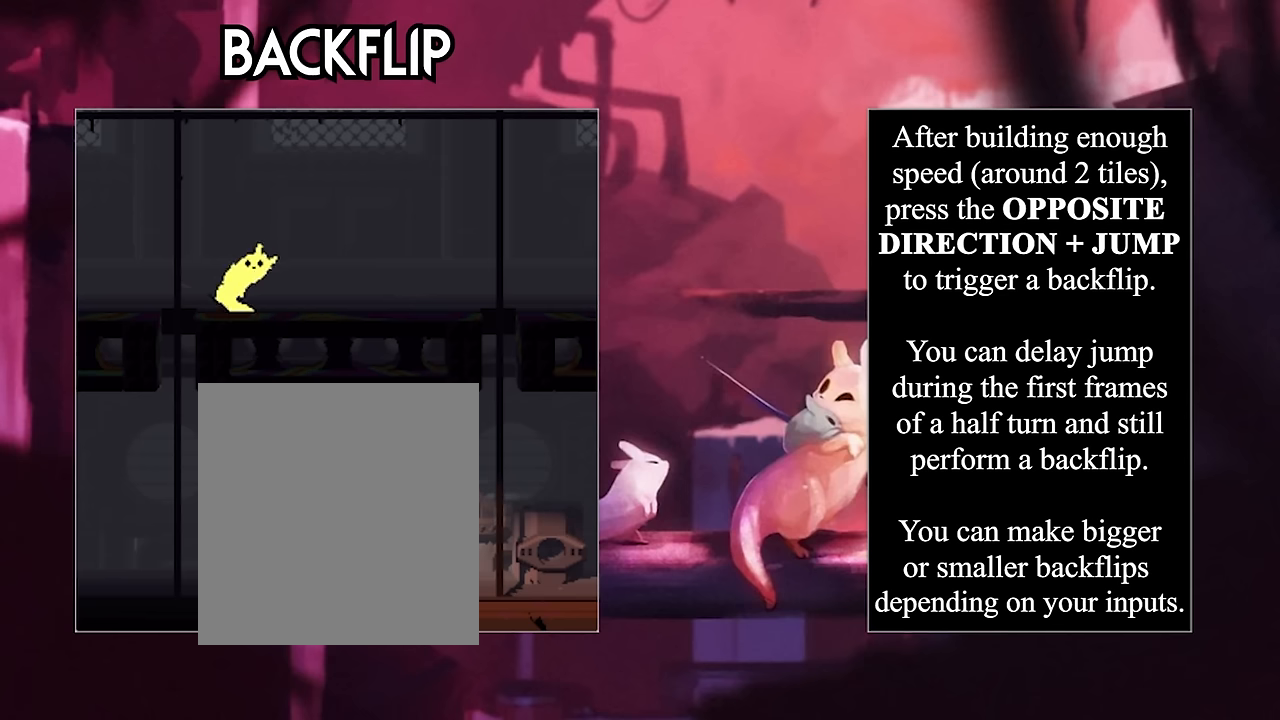
{"keys": ["jump", "right"], "events": []}
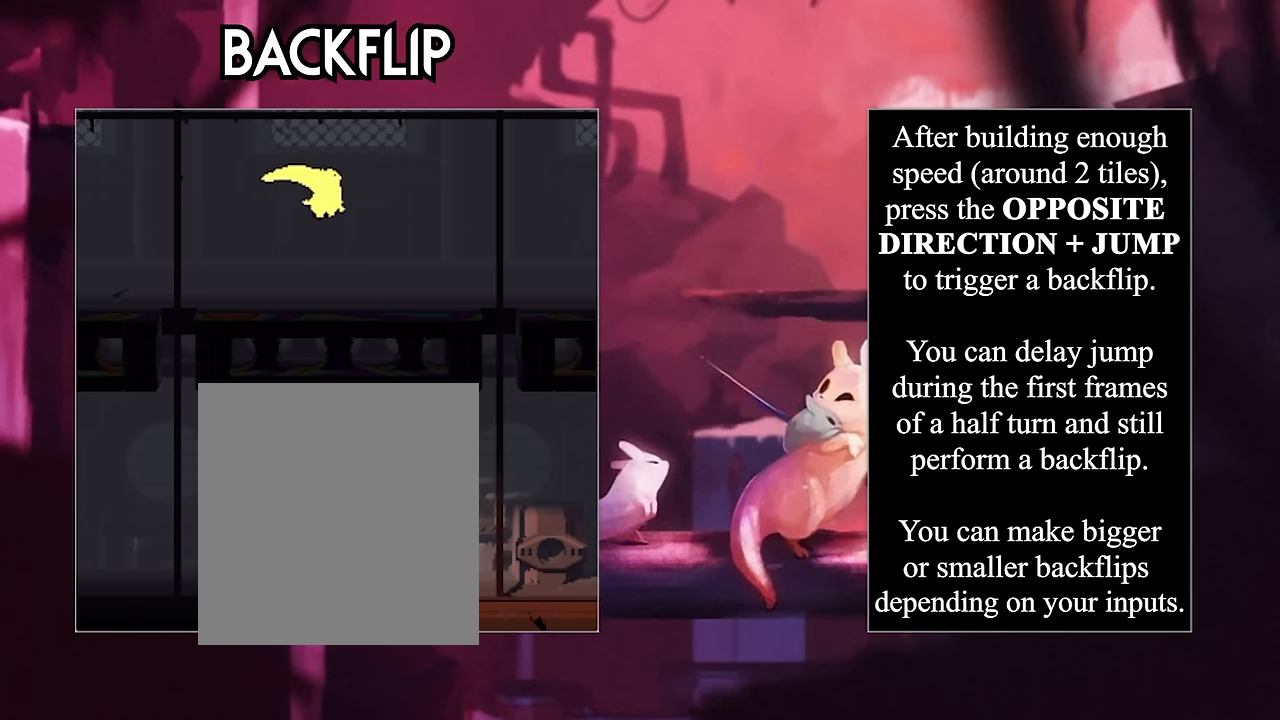
{"keys": [], "events": [[150, "jump", "up"], [250, "right", "up"]]}
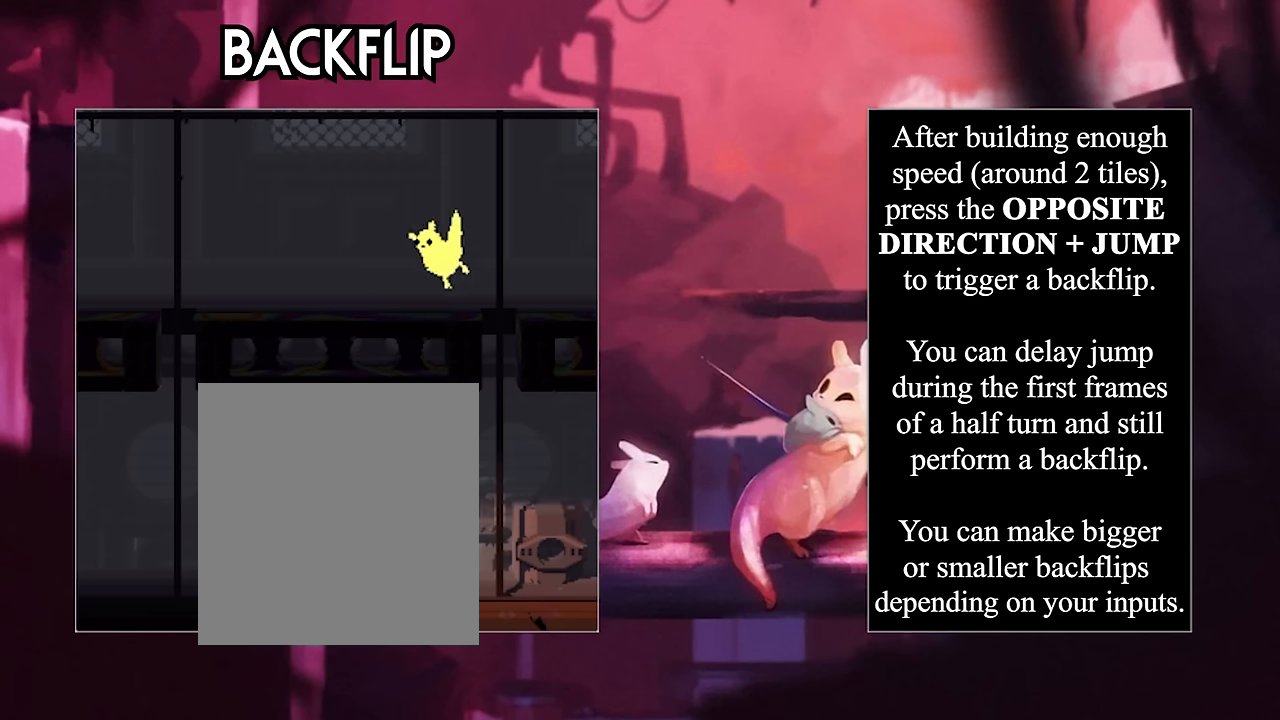
{"keys": [], "events": []}
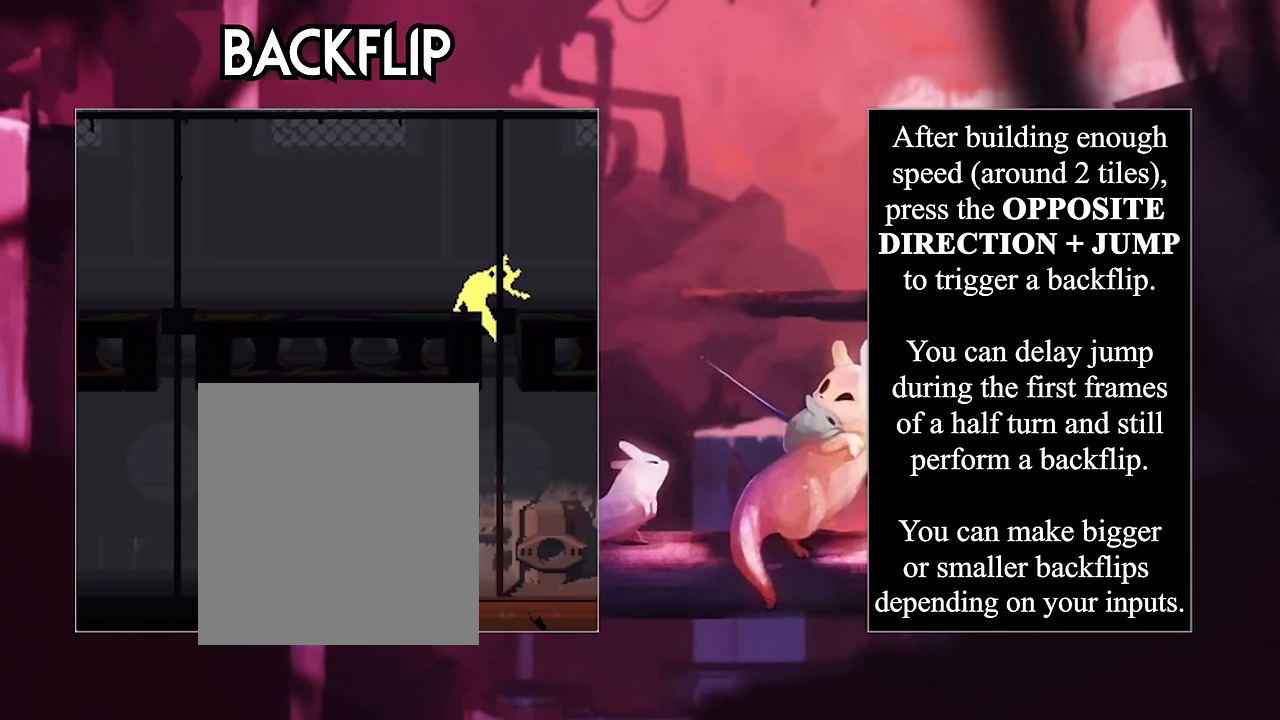
{"keys": [], "events": []}
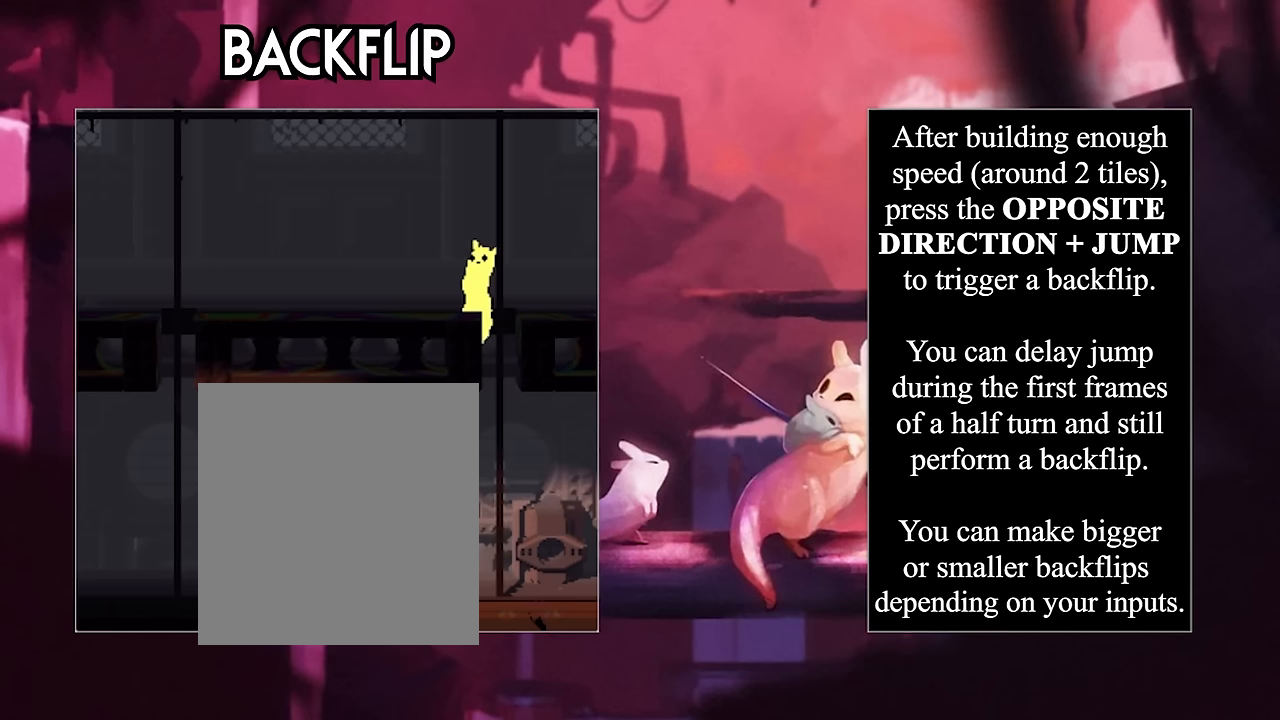
{"keys": ["right"], "events": [[317, "right", "down"]]}
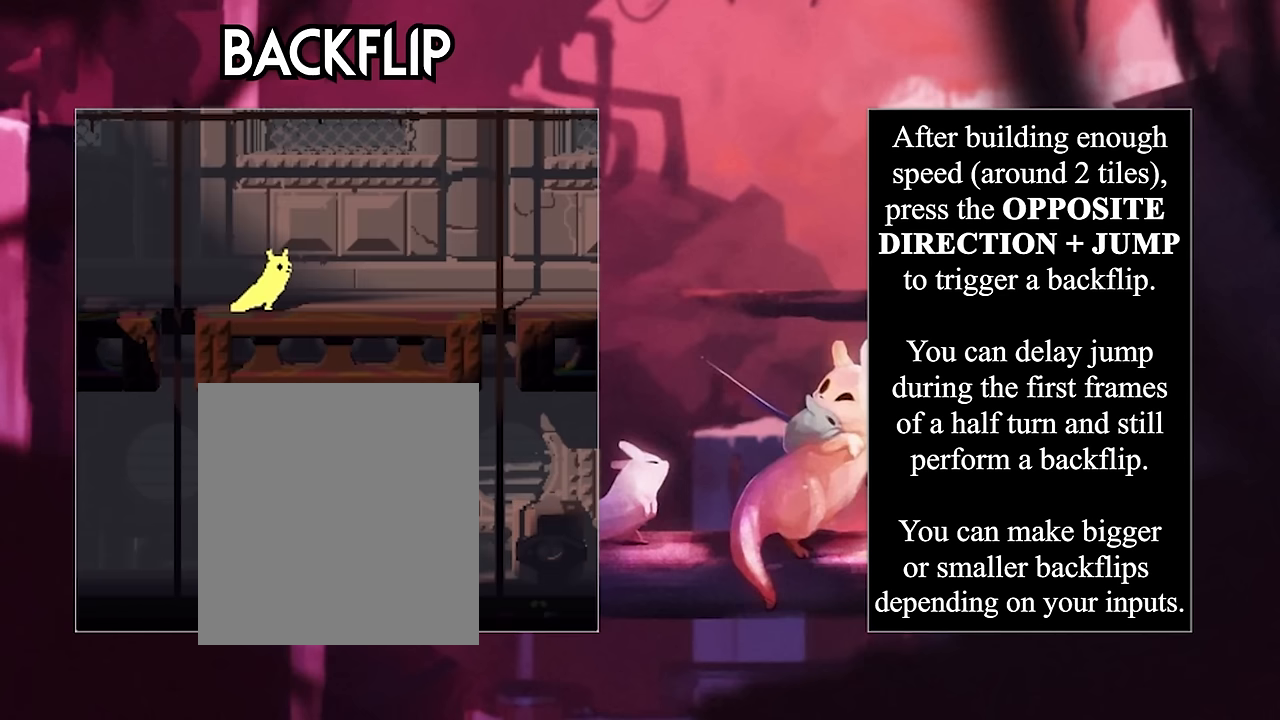
{"keys": ["right"], "events": []}
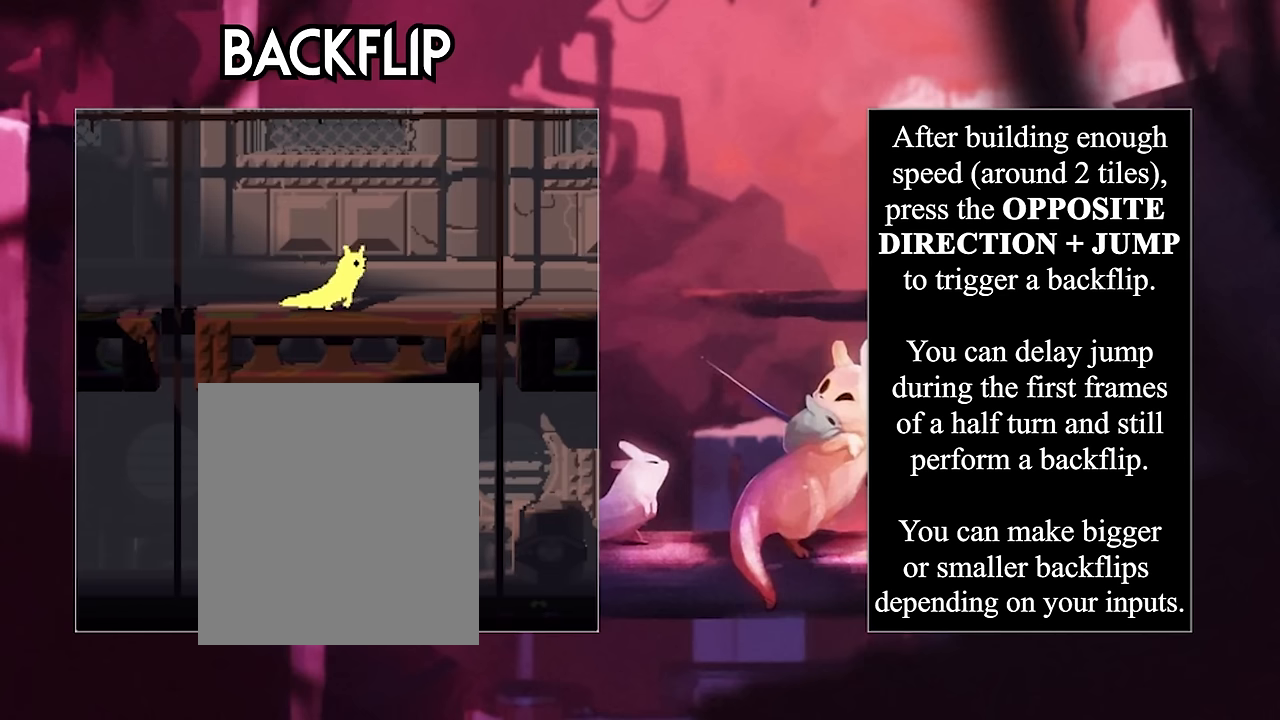
{"keys": [], "events": [[50, "jump", "down"], [50, "left", "down"], [50, "right", "up"], [150, "jump", "up"], [150, "left", "up"]]}
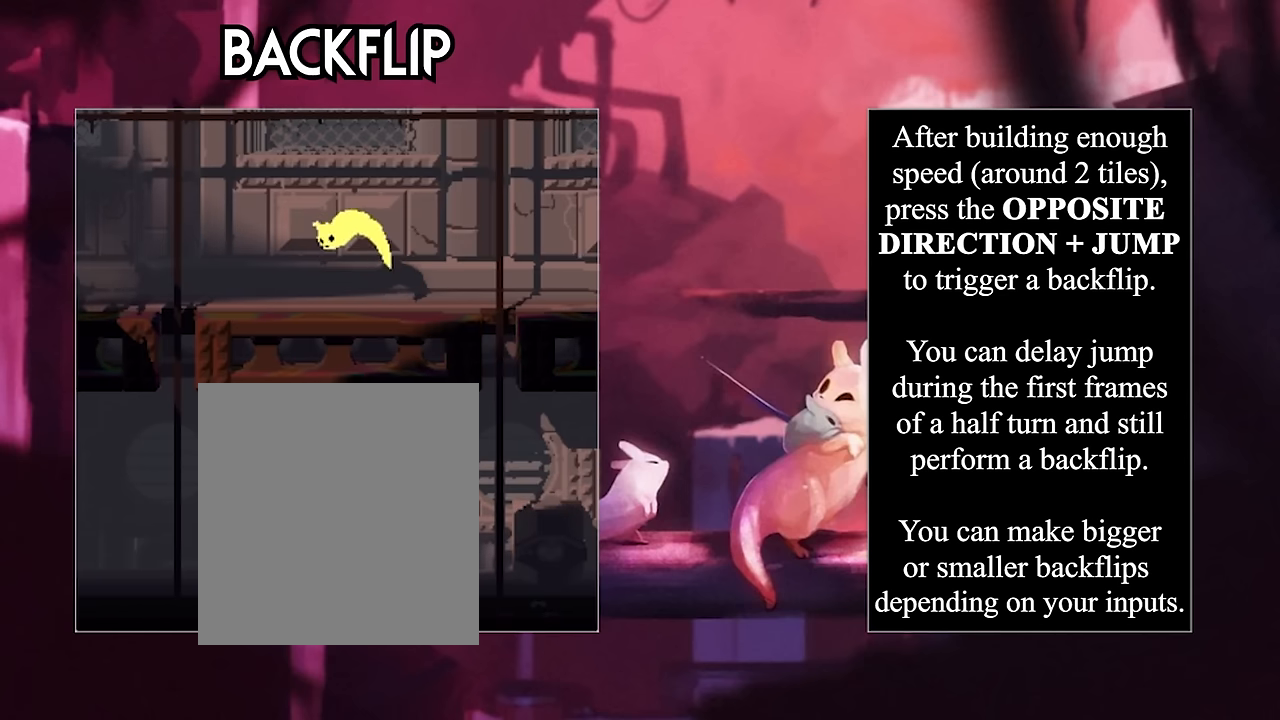
{"keys": [], "events": []}
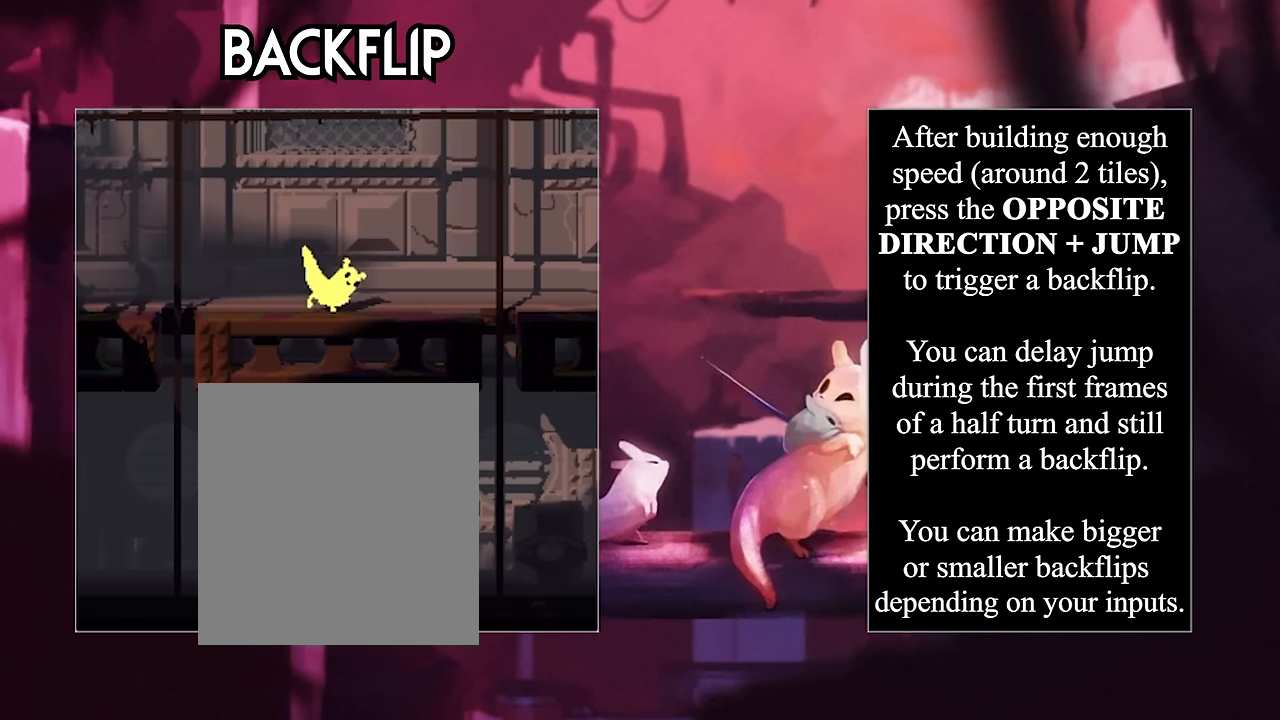
{"keys": [], "events": []}
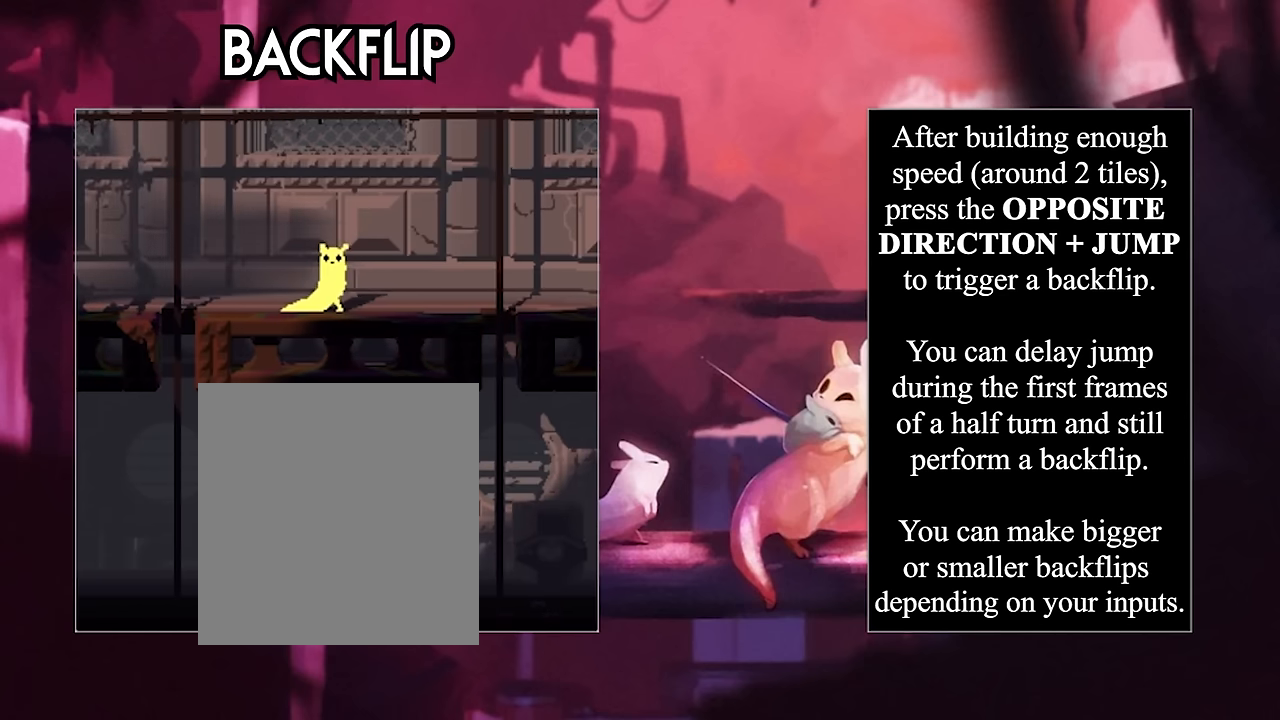
{"keys": ["right"], "events": [[350, "right", "down"]]}
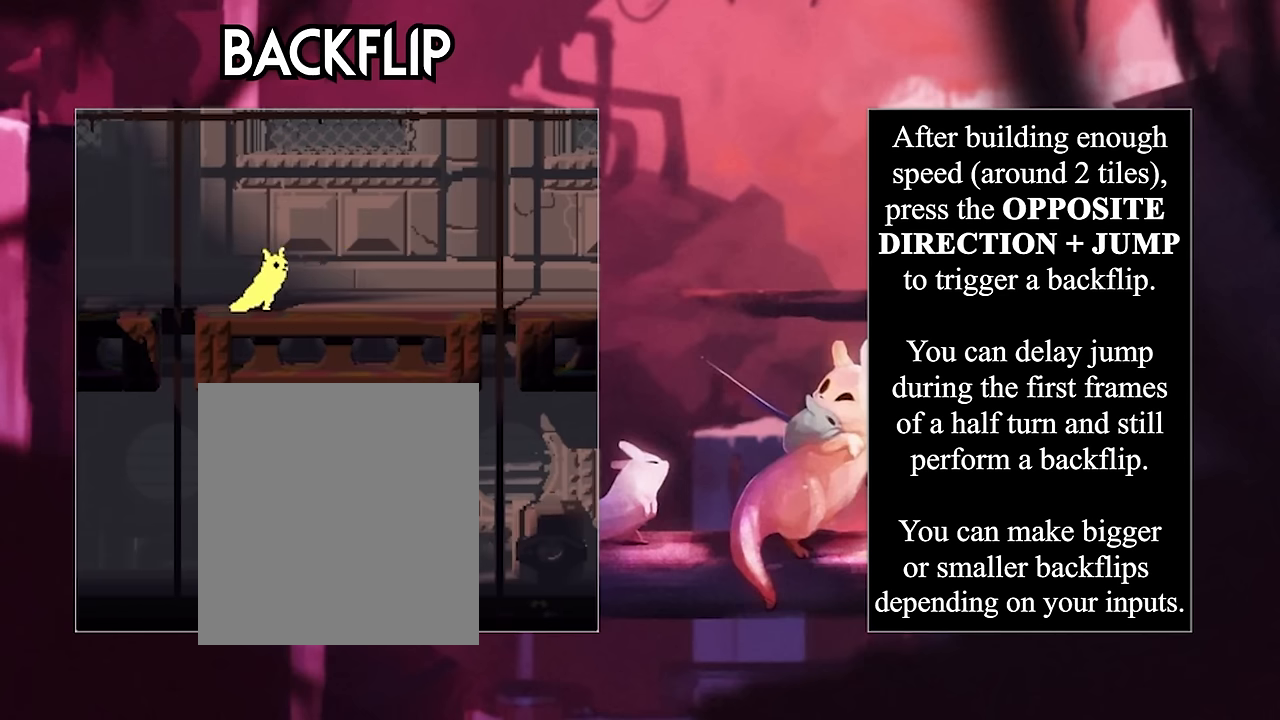
{"keys": ["right"], "events": []}
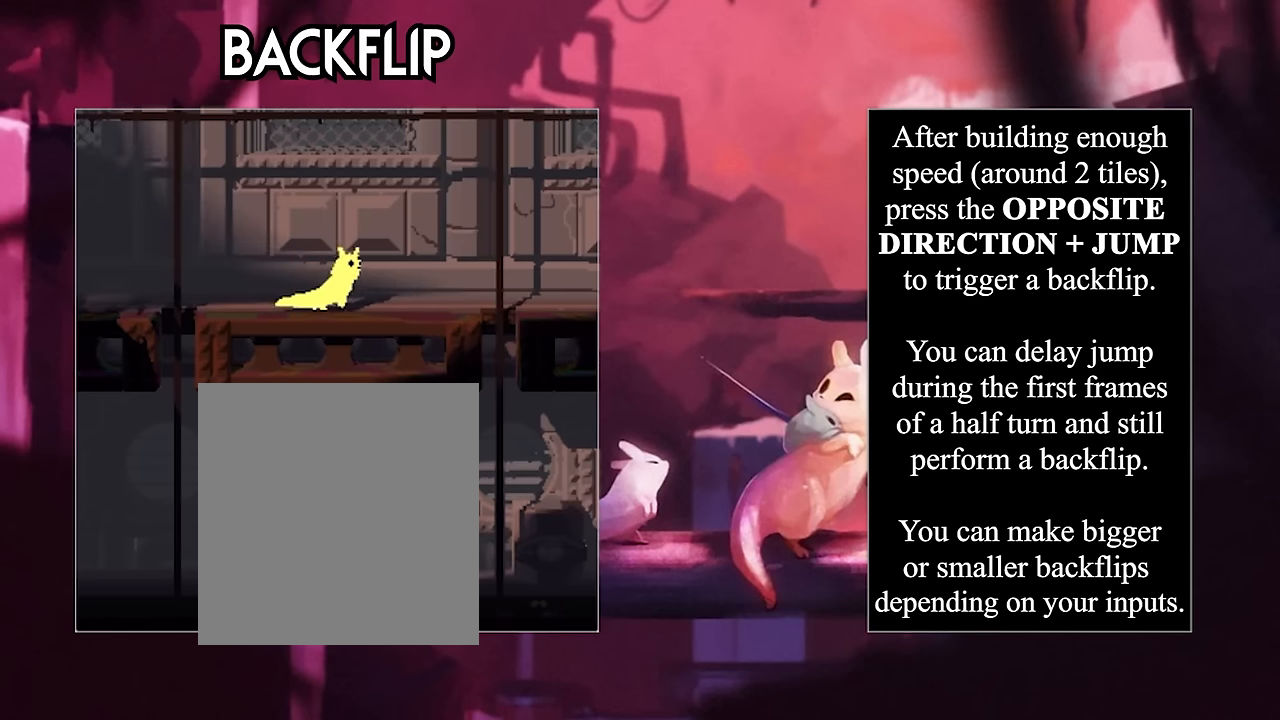
{"keys": [], "events": [[83, "jump", "down"], [83, "left", "down"], [83, "right", "up"], [183, "jump", "up"], [183, "left", "up"]]}
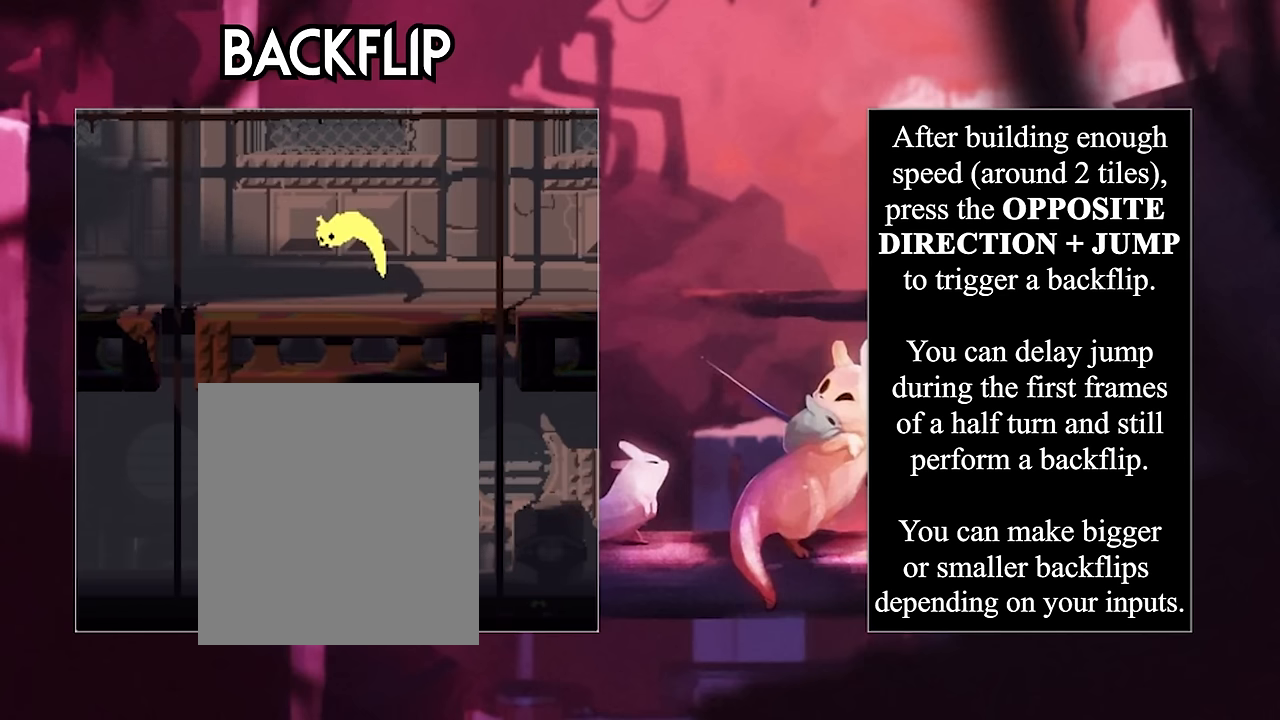
{"keys": [], "events": []}
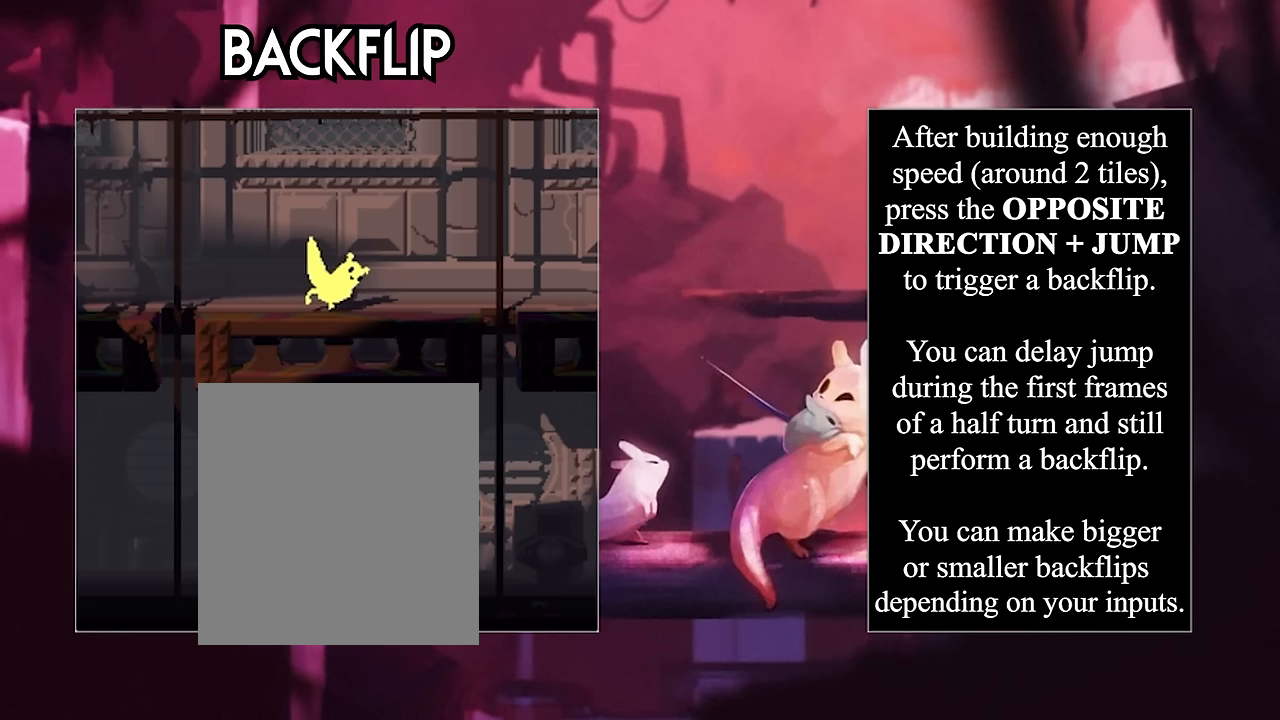
{"keys": [], "events": []}
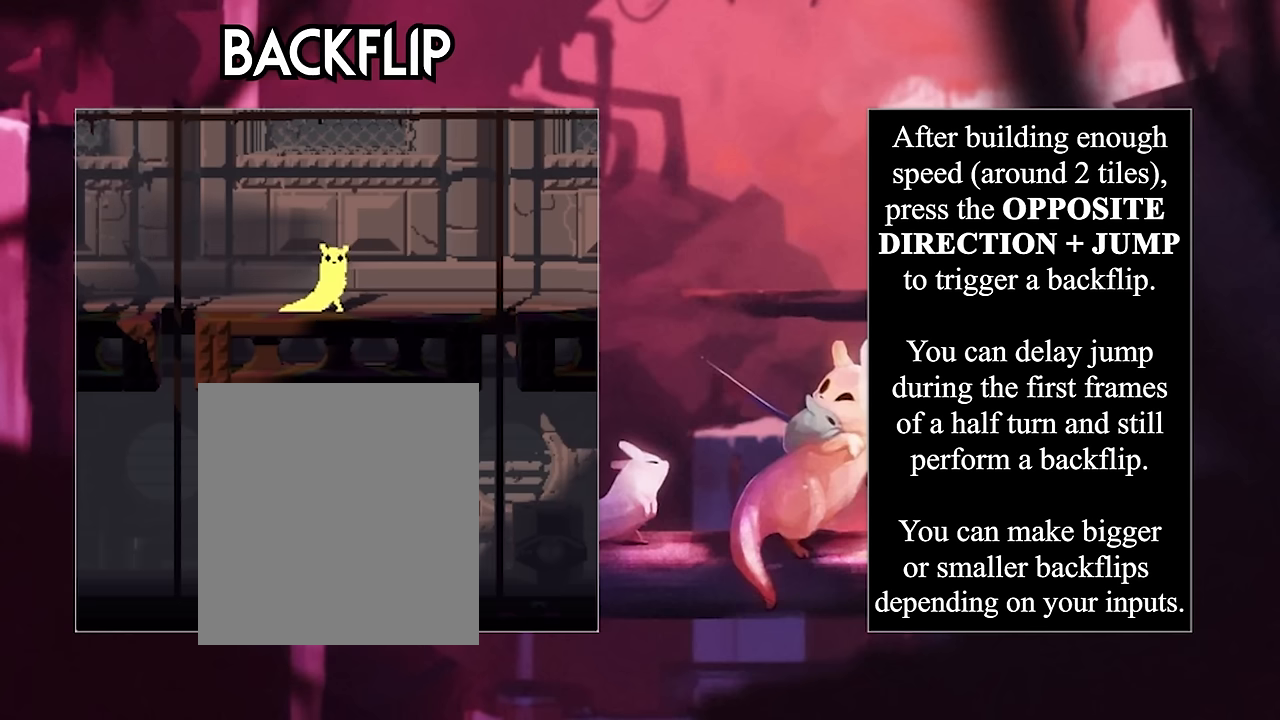
{"keys": ["right"], "events": [[383, "right", "down"]]}
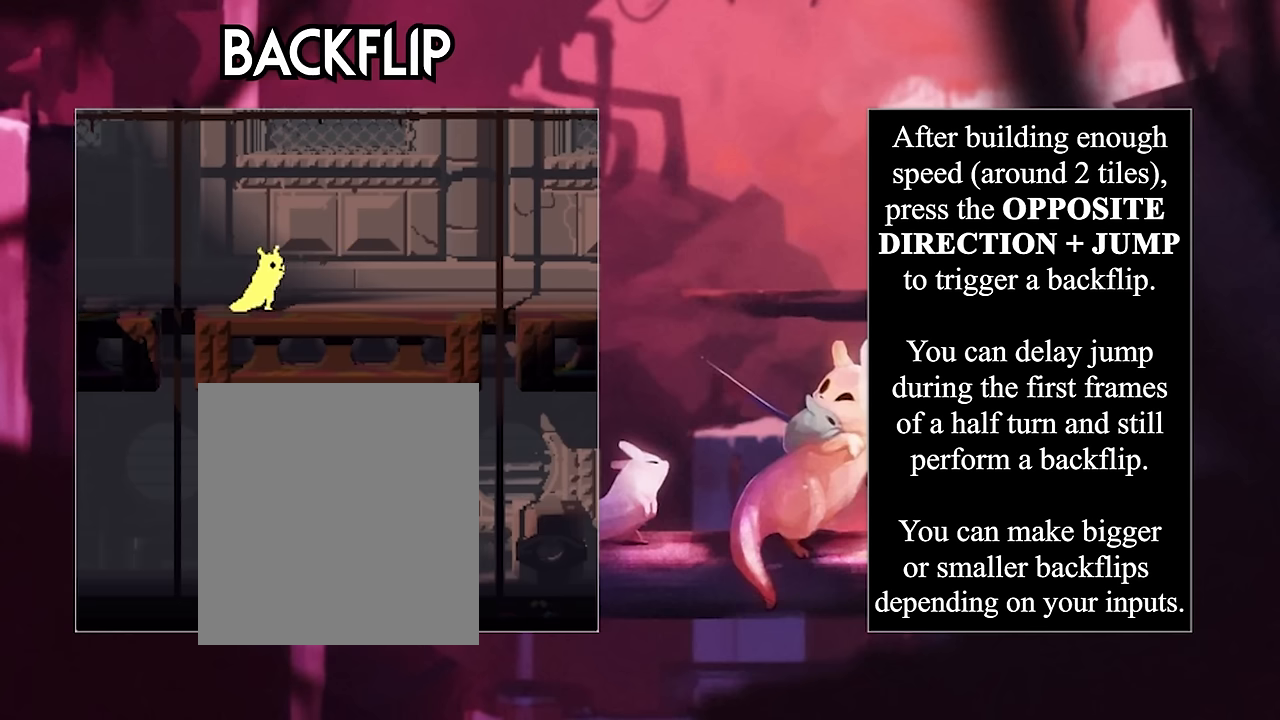
{"keys": ["right"], "events": []}
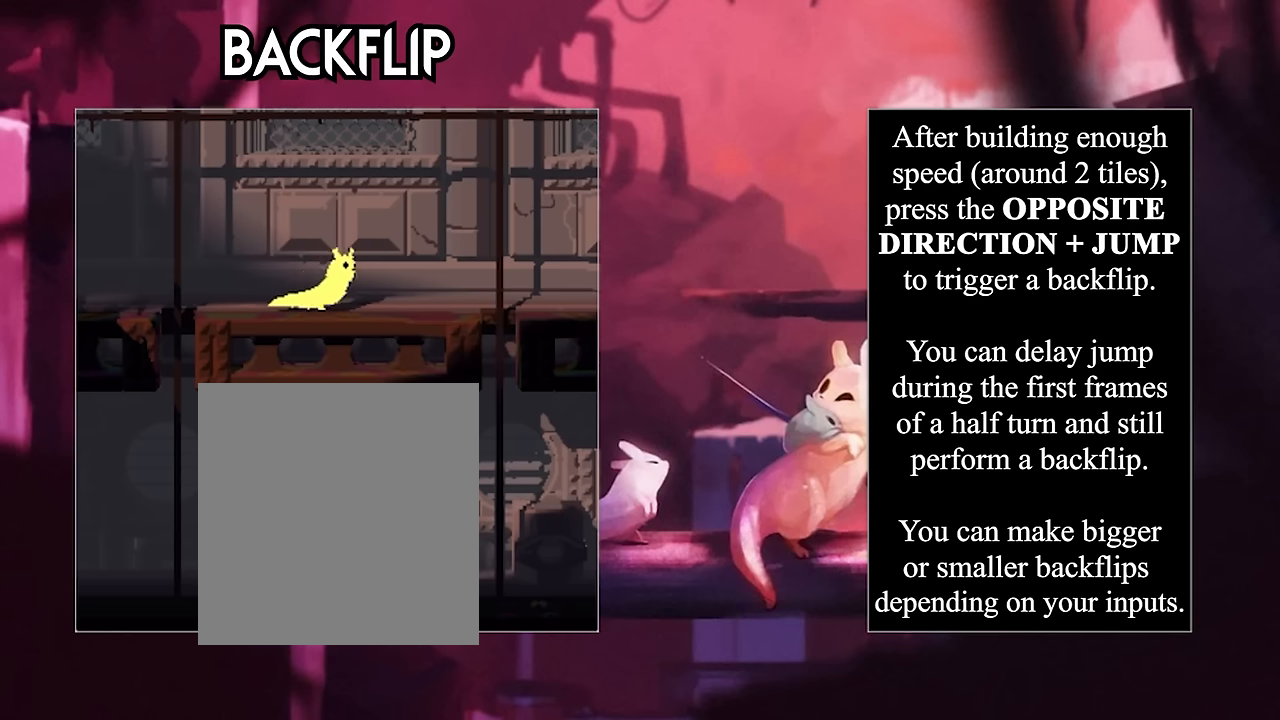
{"keys": [], "events": [[117, "jump", "down"], [117, "left", "down"], [117, "right", "up"], [217, "jump", "up"], [217, "left", "up"]]}
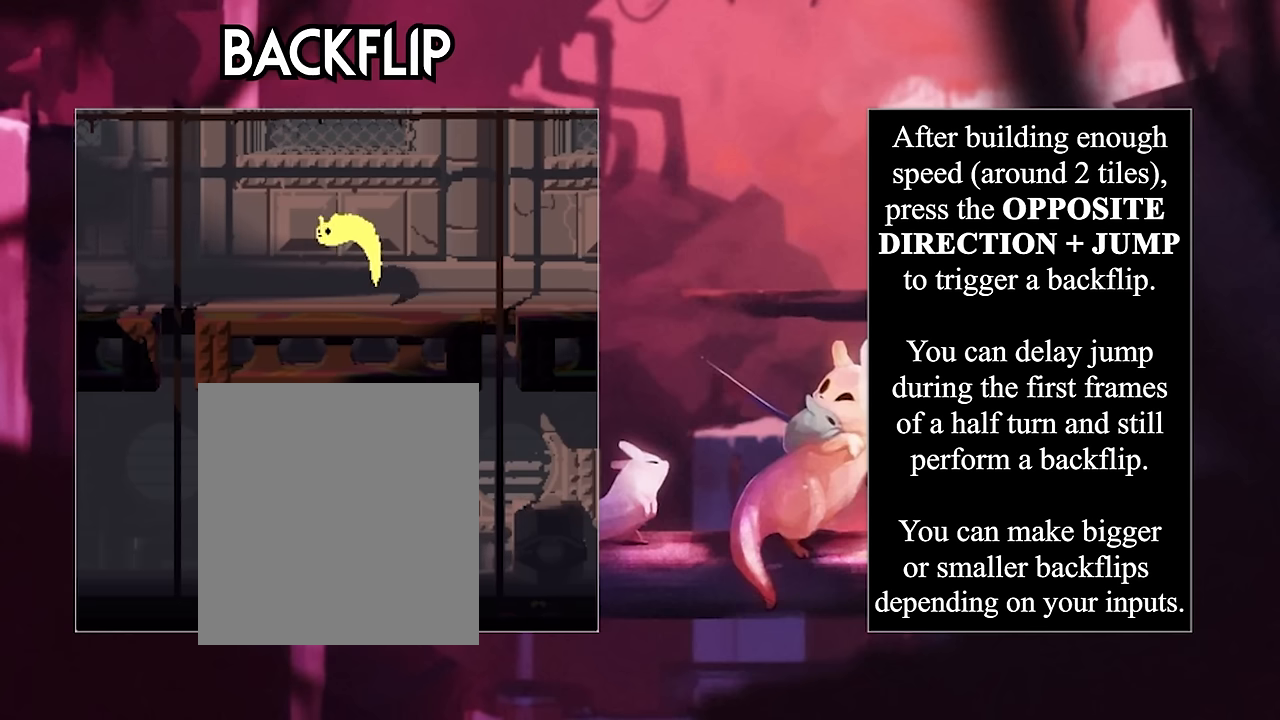
{"keys": [], "events": []}
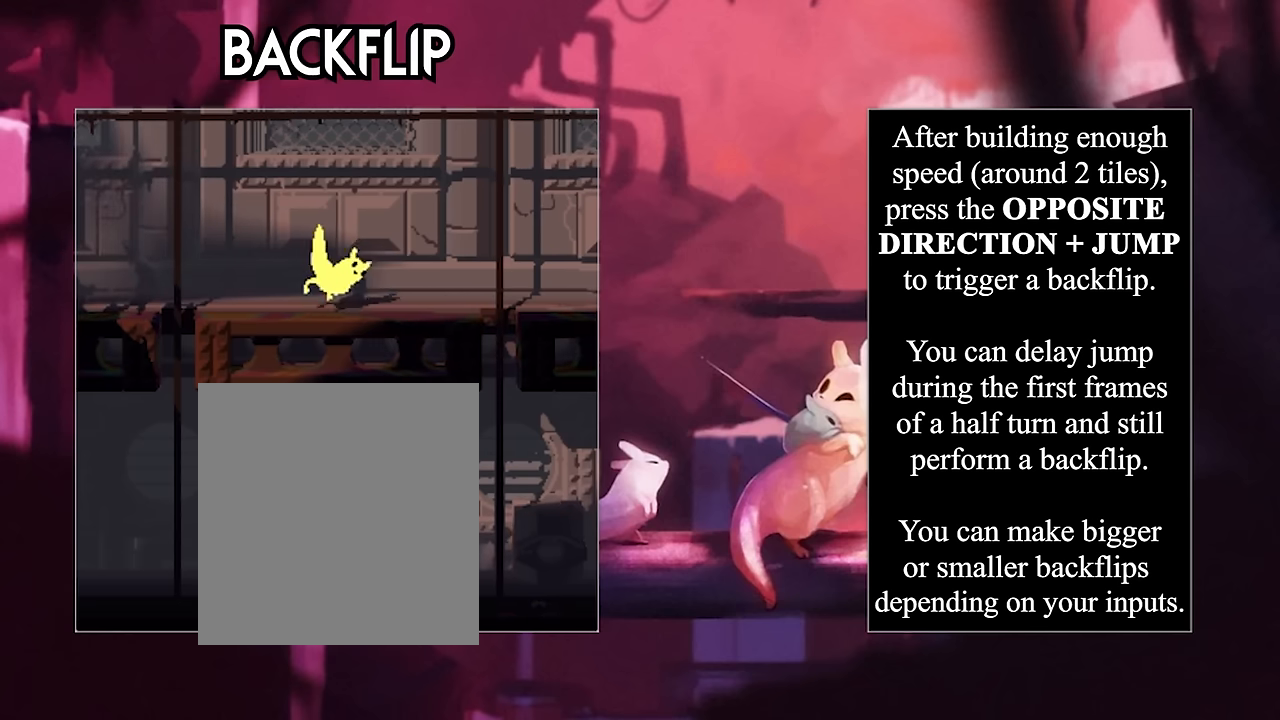
{"keys": [], "events": []}